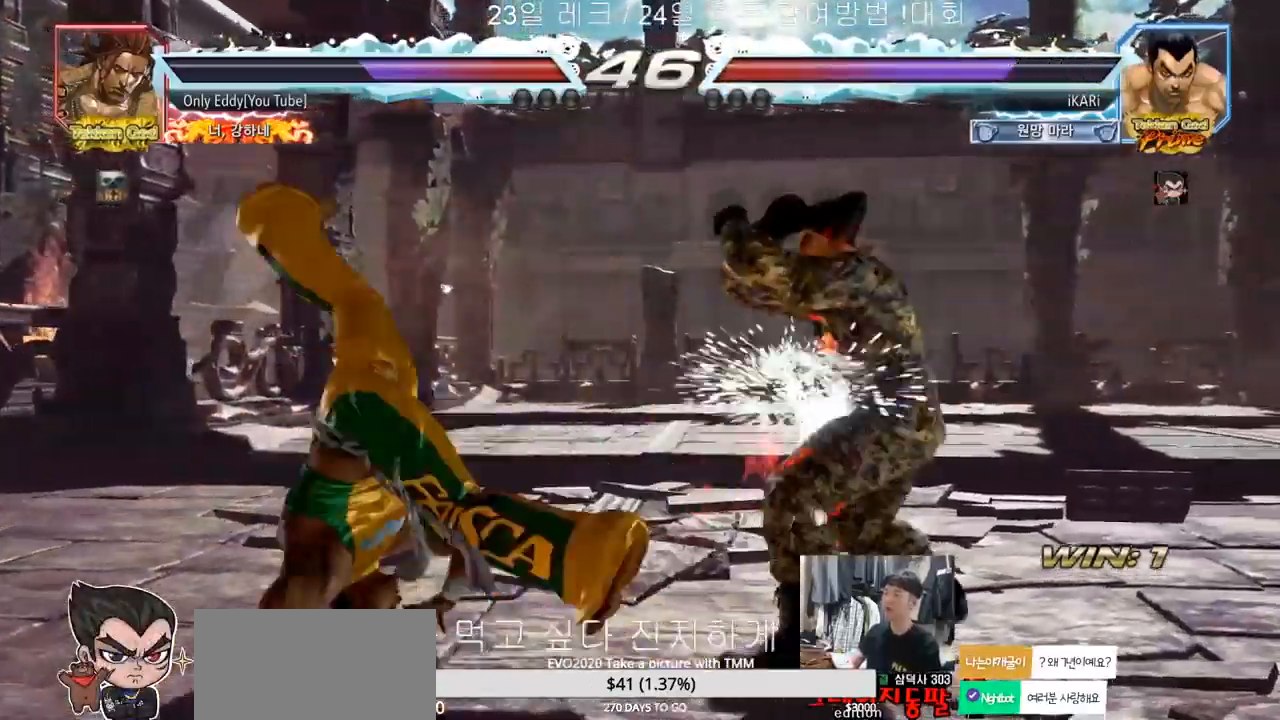
Gameplay with a controller (arcade stick); each line is a JSON object with the inputs held at the frame after it (dt_ms = milliseconds from this image to that frame). "events" lists button and stick changes between this image and that frame as [ms after this image, input, new state], when the widget could be followed in between. Not read: L3 R3.
{"dt_ms": 500, "buttons": [], "left_stick": "center", "events": [[233, "TRIANGLE", "down"], [267, "TRIANGLE", "up"], [283, "left_stick", "center"]]}
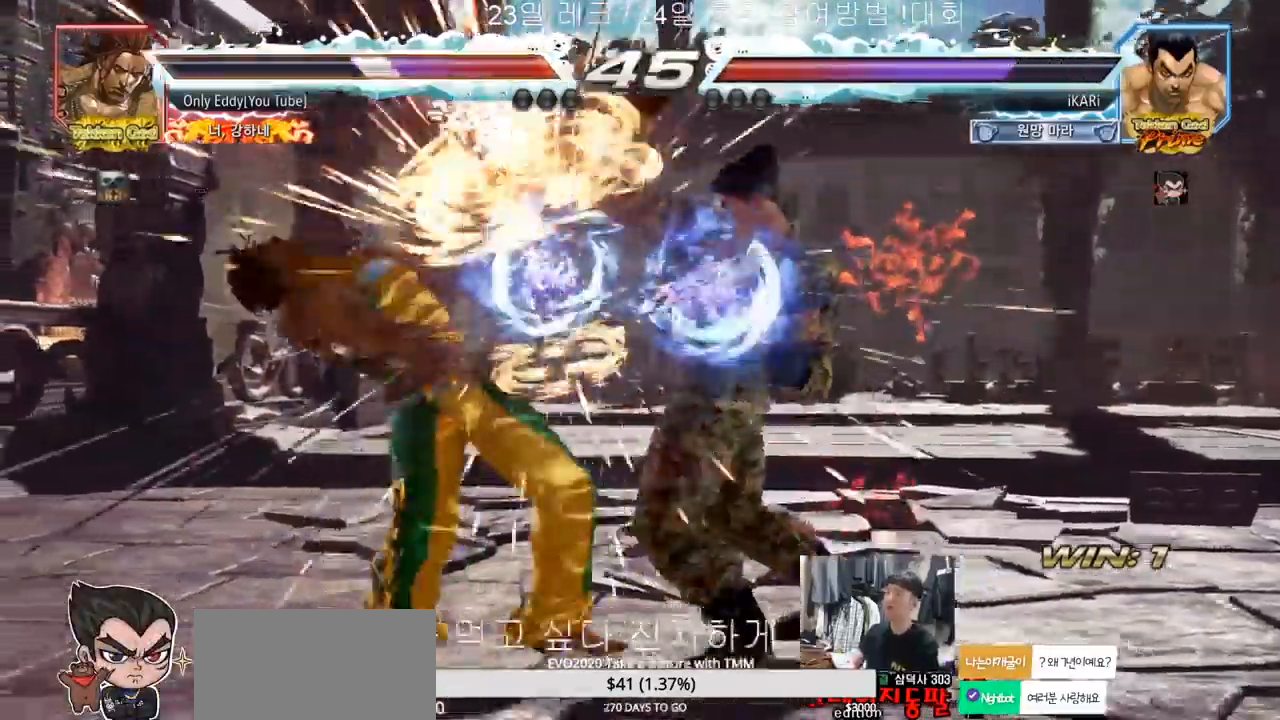
{"dt_ms": 500, "buttons": [], "left_stick": "right", "events": [[183, "left_stick", "right"], [217, "TRIANGLE", "down"], [250, "TRIANGLE", "up"], [300, "TRIANGLE", "down"], [367, "TRIANGLE", "up"], [467, "SQUARE", "down"], [483, "SQUARE", "up"]]}
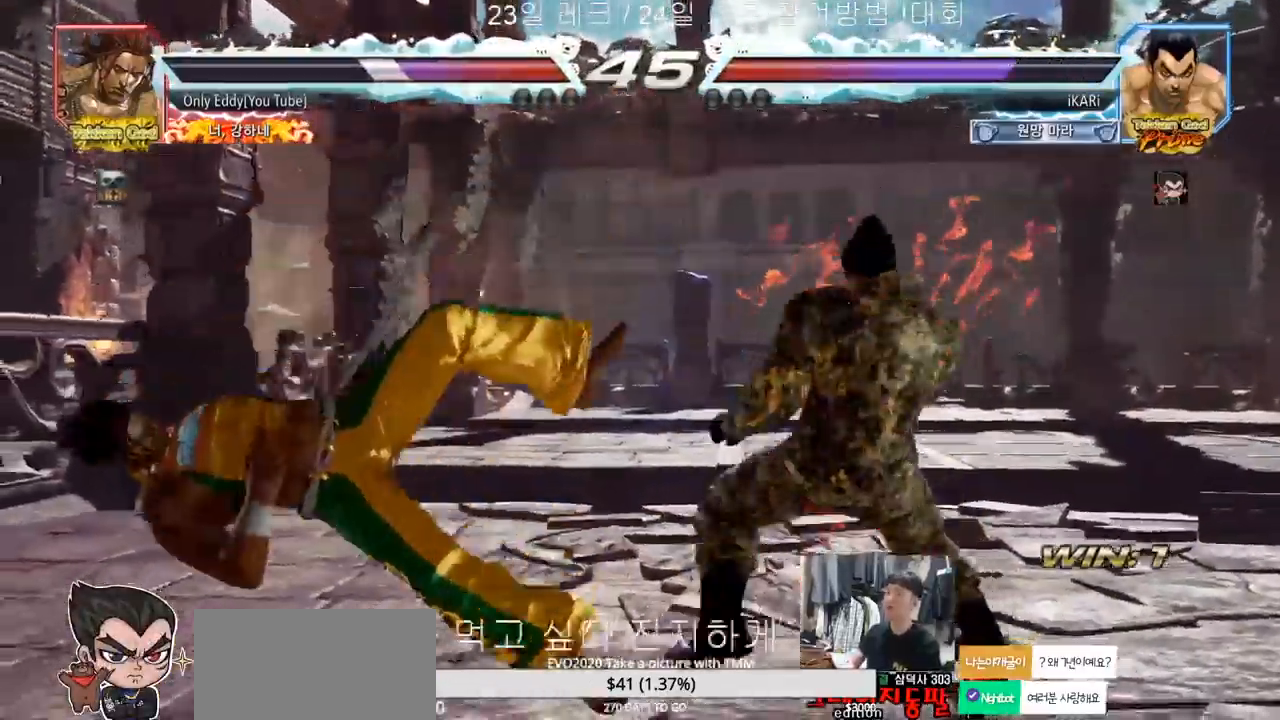
{"dt_ms": 500, "buttons": [], "left_stick": "right", "events": [[50, "SQUARE", "down"], [67, "SQUARE", "up"], [133, "SQUARE", "down"], [167, "TRIANGLE", "down"], [183, "SQUARE", "up"], [200, "TRIANGLE", "up"], [283, "TRIANGLE", "down"], [300, "TRIANGLE", "up"], [350, "TRIANGLE", "down"], [417, "TRIANGLE", "up"], [450, "TRIANGLE", "down"], [500, "TRIANGLE", "up"]]}
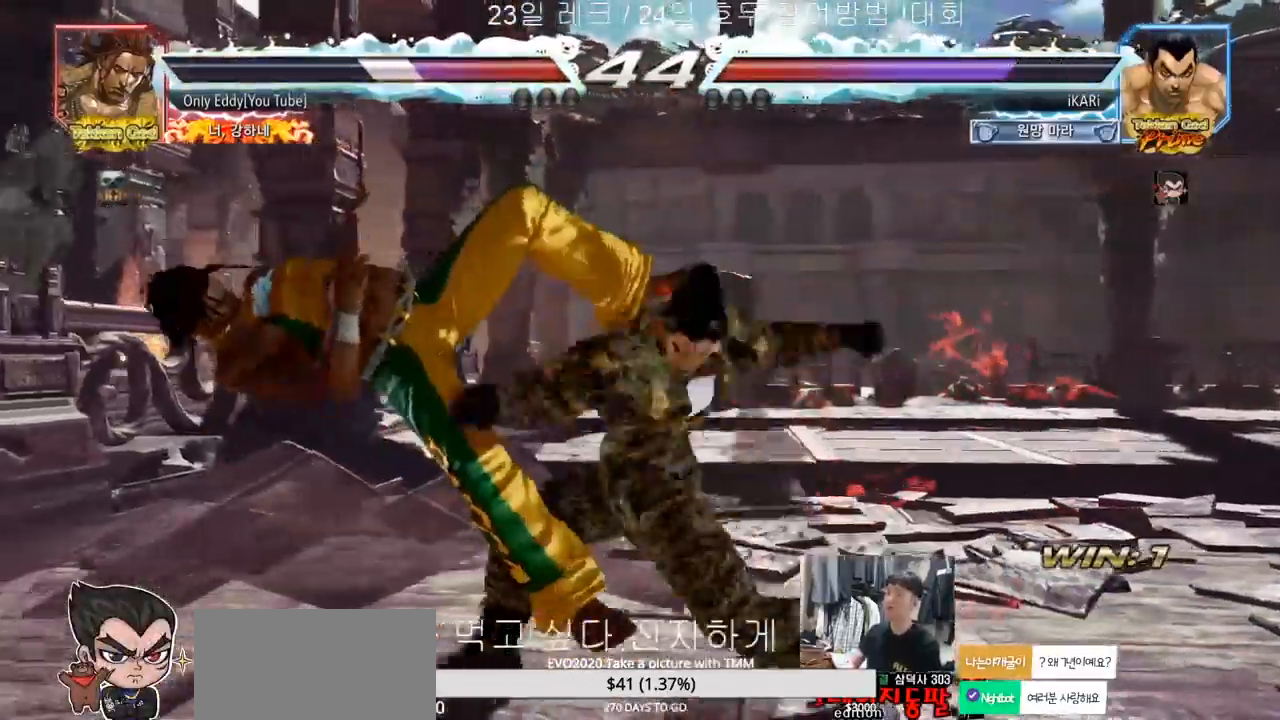
{"dt_ms": 500, "buttons": [], "left_stick": "center", "events": [[133, "left_stick", "center"], [450, "left_stick", "left"], [500, "left_stick", "center"]]}
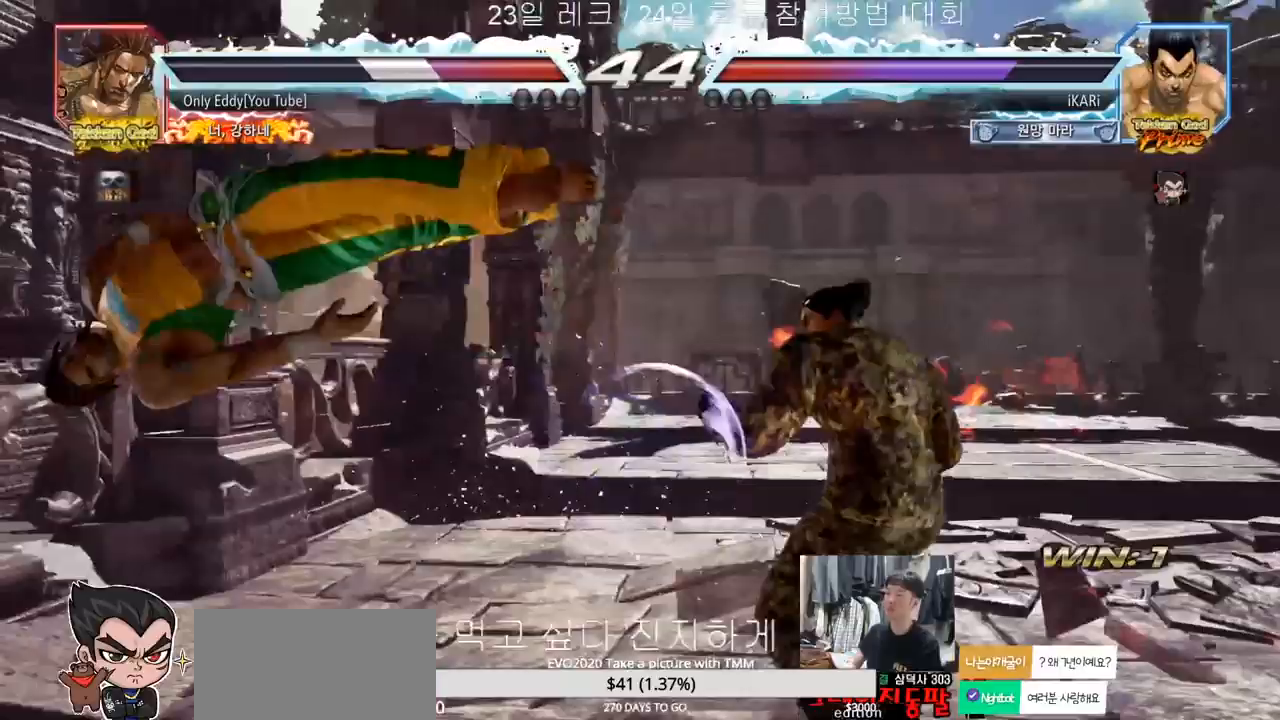
{"dt_ms": 500, "buttons": ["TRIANGLE"], "left_stick": "down-left"}
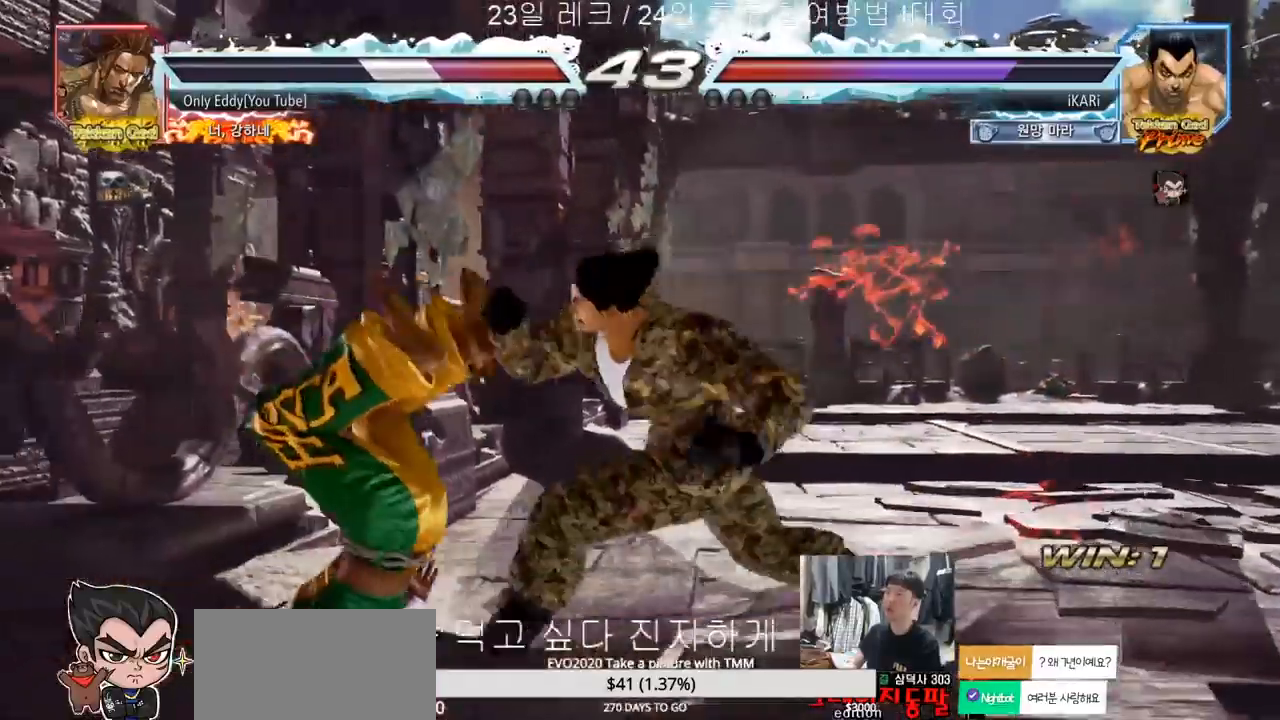
{"dt_ms": 500, "buttons": [], "left_stick": "center", "events": [[33, "TRIANGLE", "up"], [83, "TRIANGLE", "down"], [133, "TRIANGLE", "up"], [183, "TRIANGLE", "down"], [200, "TRIANGLE", "up"], [250, "TRIANGLE", "down"], [300, "TRIANGLE", "up"], [383, "left_stick", "center"]]}
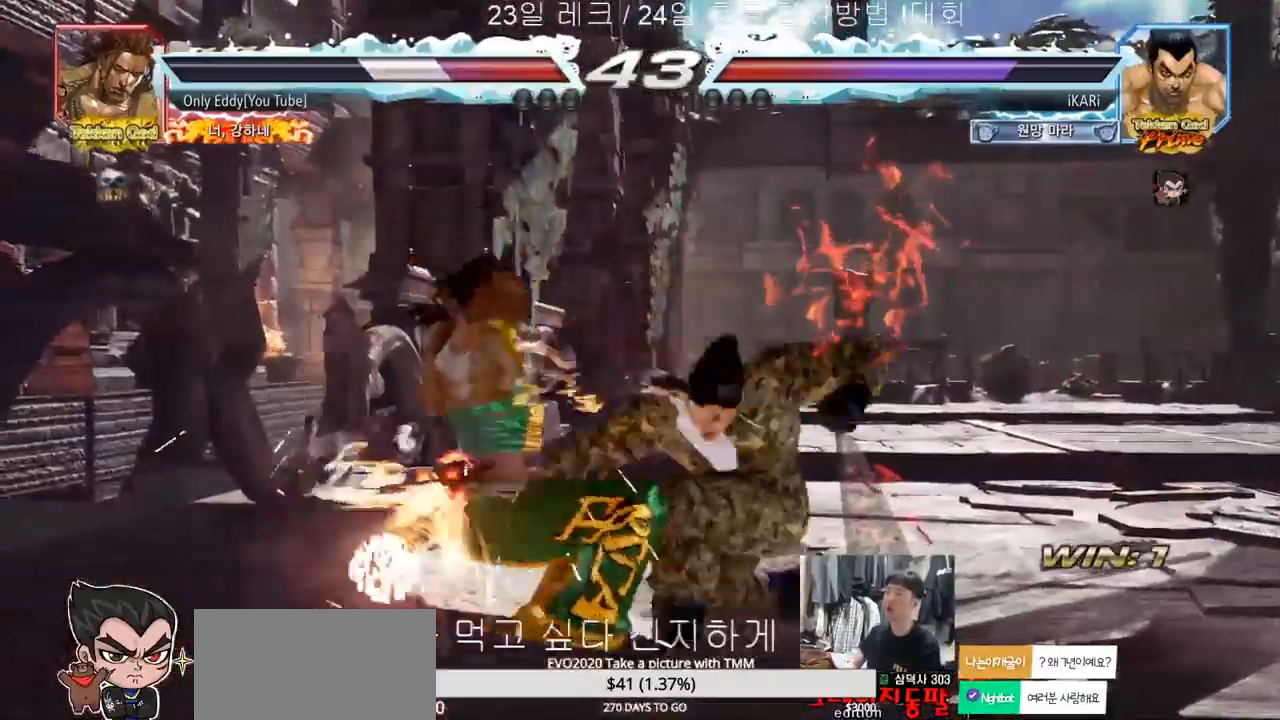
{"dt_ms": 500, "buttons": [], "left_stick": "center", "events": []}
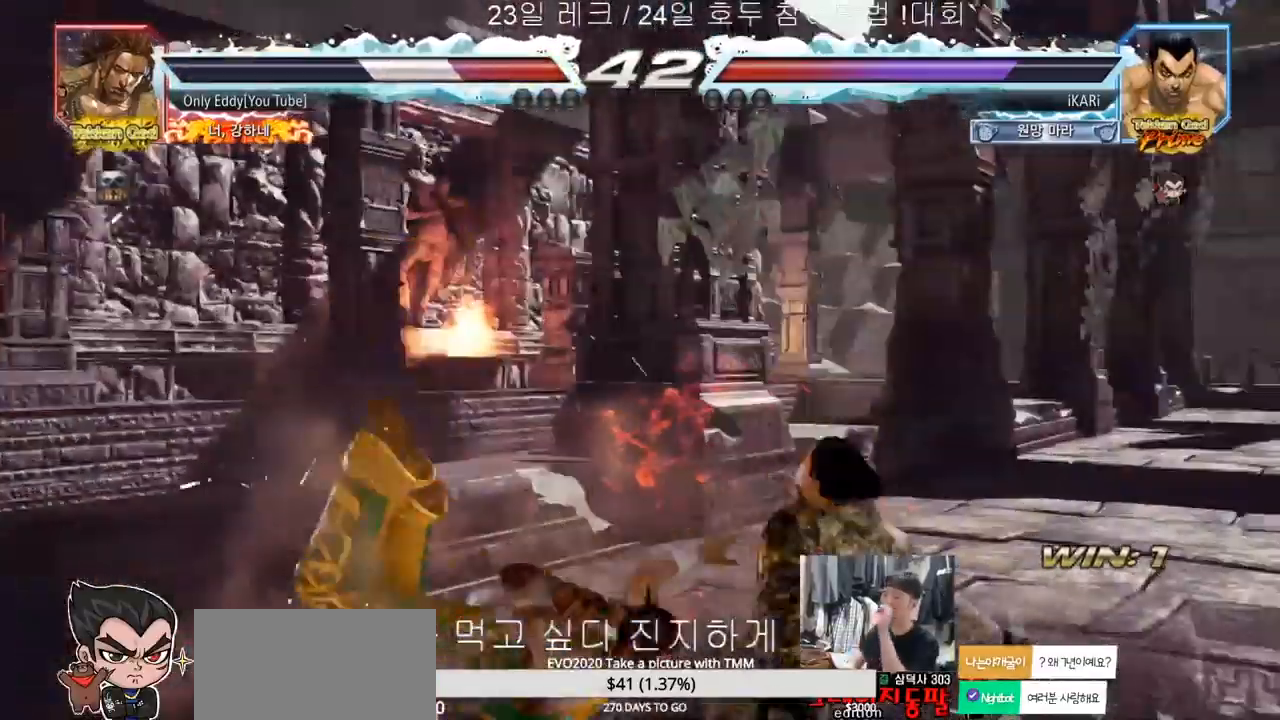
{"dt_ms": 500, "buttons": [], "left_stick": "center", "events": []}
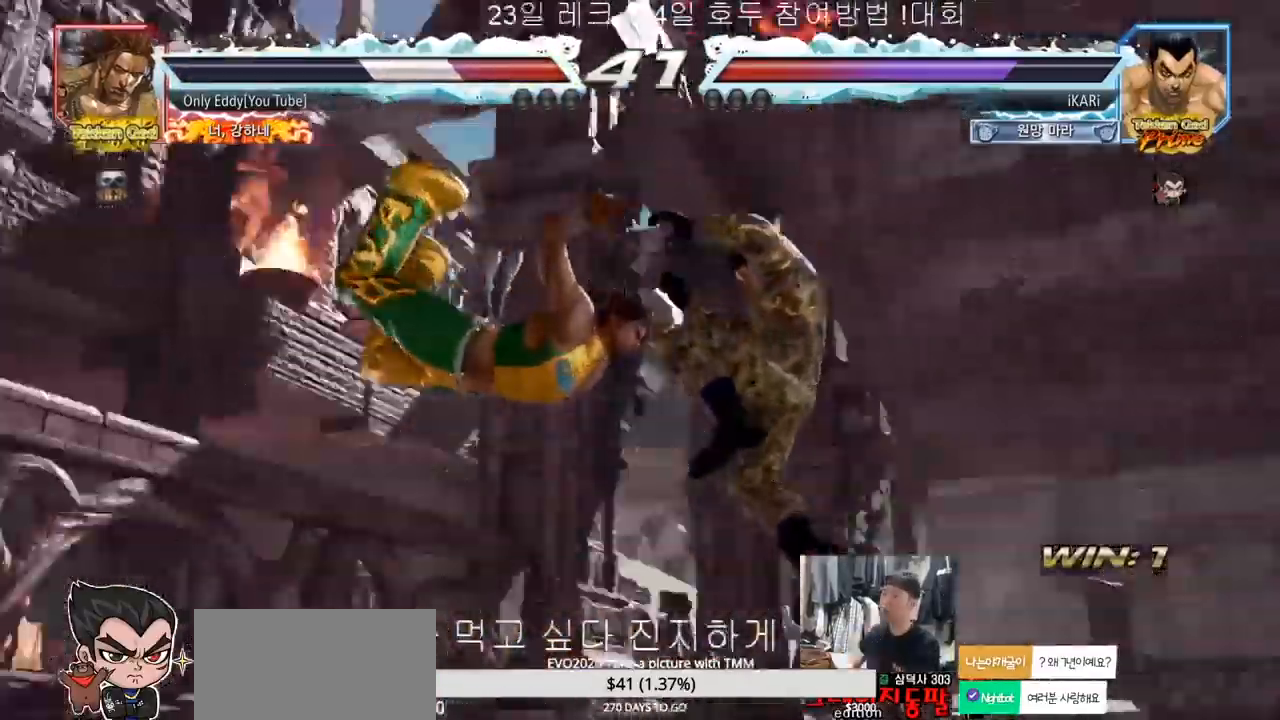
{"dt_ms": 500, "buttons": [], "left_stick": "left", "events": [[367, "left_stick", "left"], [433, "CIRCLE", "down"], [483, "CIRCLE", "up"]]}
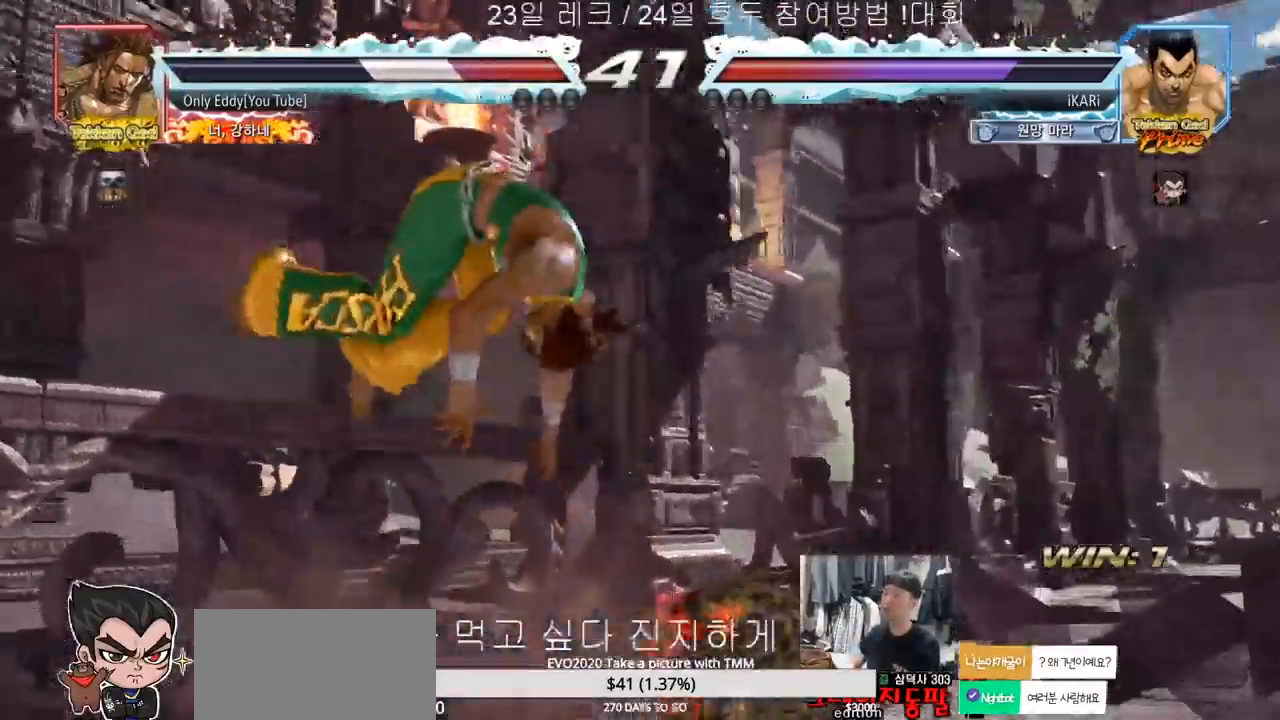
{"dt_ms": 500, "buttons": ["CROSS", "CIRCLE"], "left_stick": "down"}
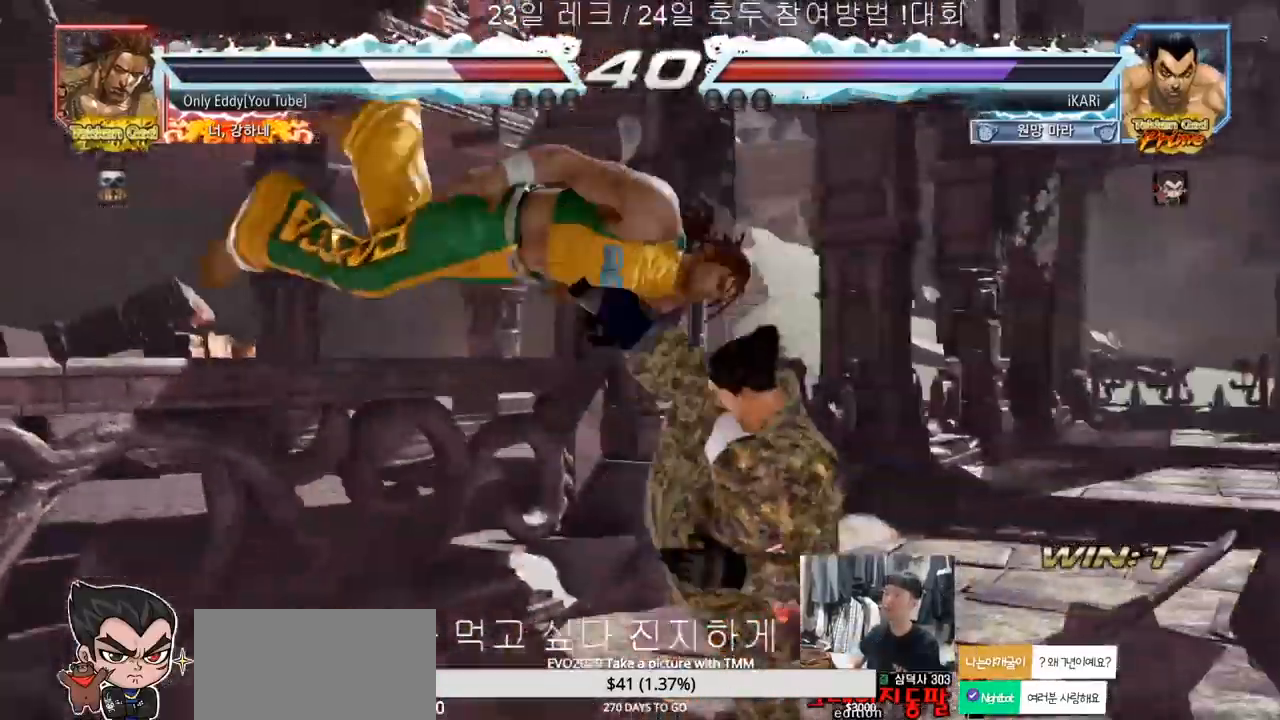
{"dt_ms": 500, "buttons": [], "left_stick": "down", "events": [[33, "CROSS", "up"], [83, "CROSS", "down"], [133, "CROSS", "up"], [200, "CROSS", "down"], [250, "CROSS", "up"], [283, "CROSS", "down"], [367, "CROSS", "up"], [383, "CROSS", "down"], [483, "CROSS", "up"], [500, "CIRCLE", "up"]]}
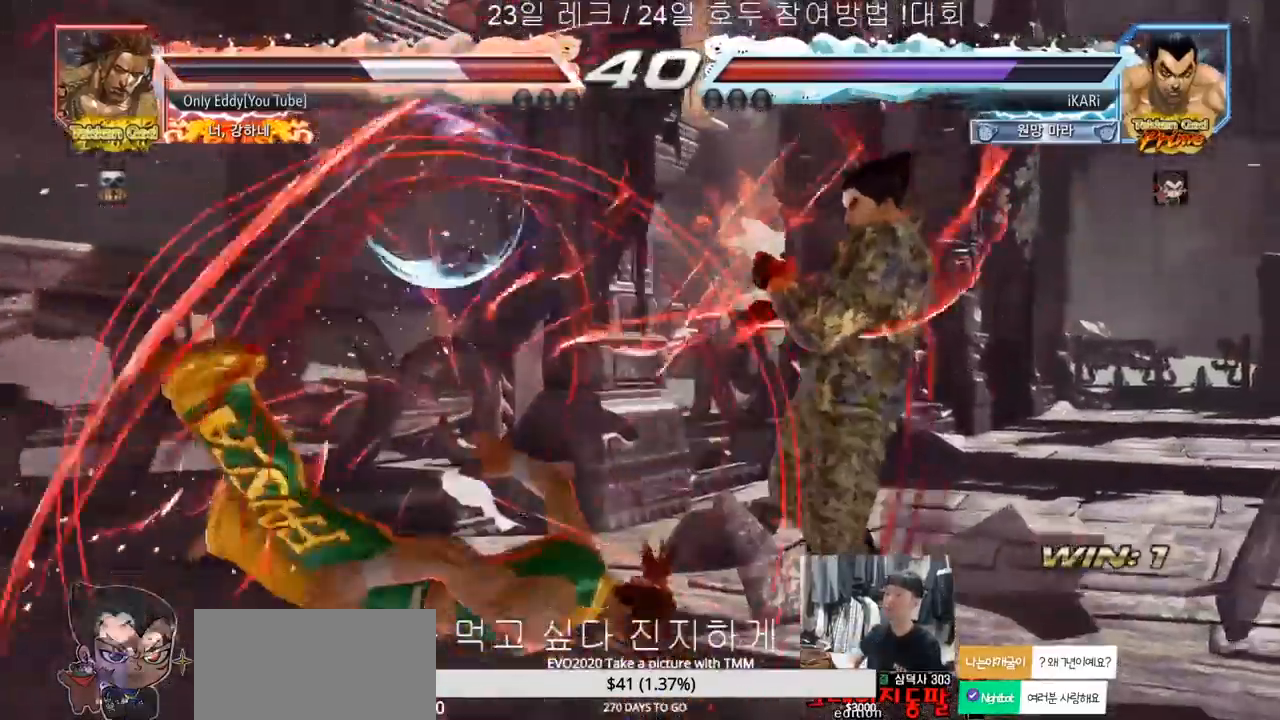
{"dt_ms": 500, "buttons": [], "left_stick": "center", "events": [[50, "TRIANGLE", "down"], [83, "TRIANGLE", "up"], [117, "TRIANGLE", "down"], [167, "TRIANGLE", "up"], [217, "left_stick", "center"]]}
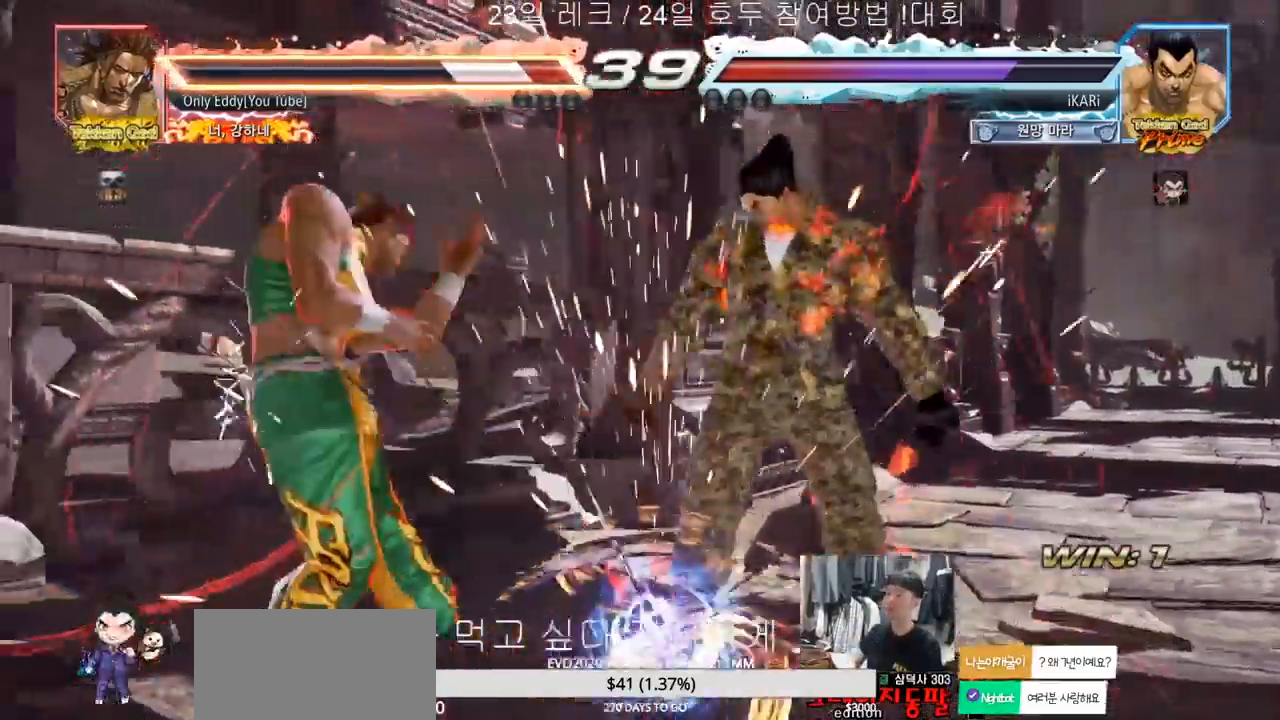
{"dt_ms": 500, "buttons": [], "left_stick": "right", "events": [[317, "left_stick", "right"], [367, "left_stick", "center"], [433, "left_stick", "right"]]}
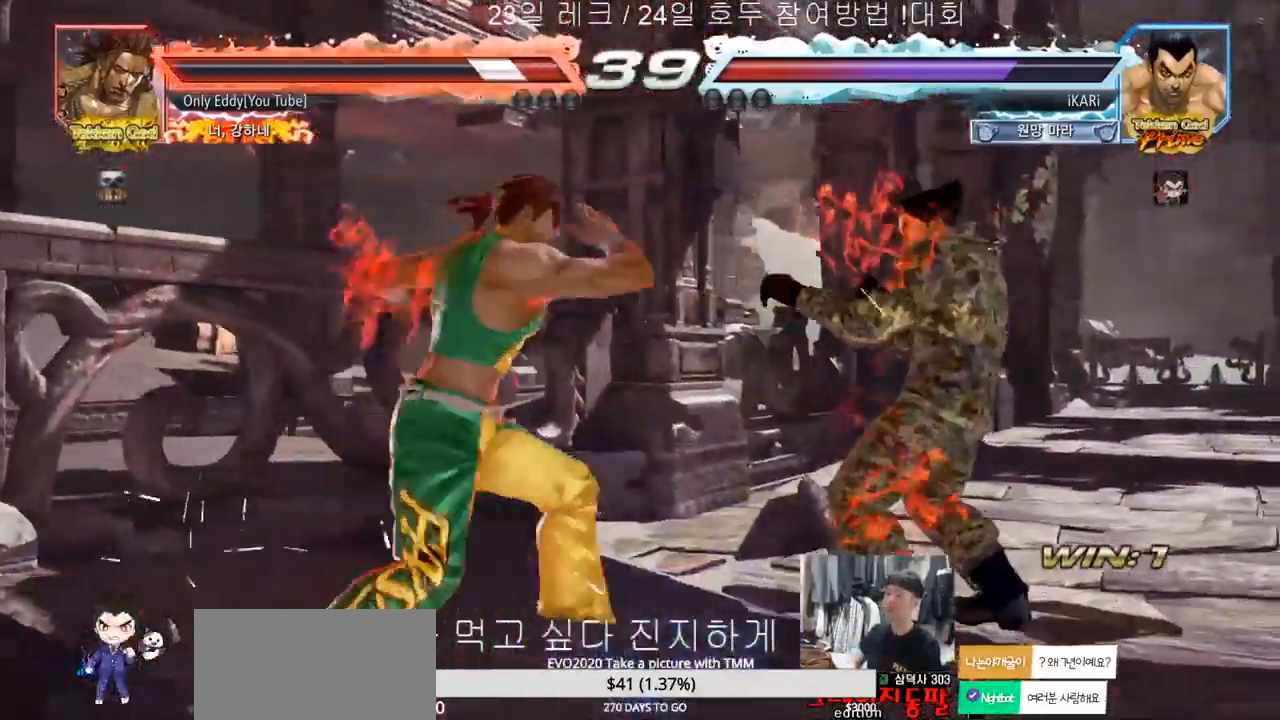
{"dt_ms": 500, "buttons": [], "left_stick": "center", "events": [[67, "left_stick", "left"], [83, "CROSS", "down"], [150, "CROSS", "up"], [150, "TRIANGLE", "down"], [217, "TRIANGLE", "up"], [250, "TRIANGLE", "down"], [317, "TRIANGLE", "up"], [317, "left_stick", "center"]]}
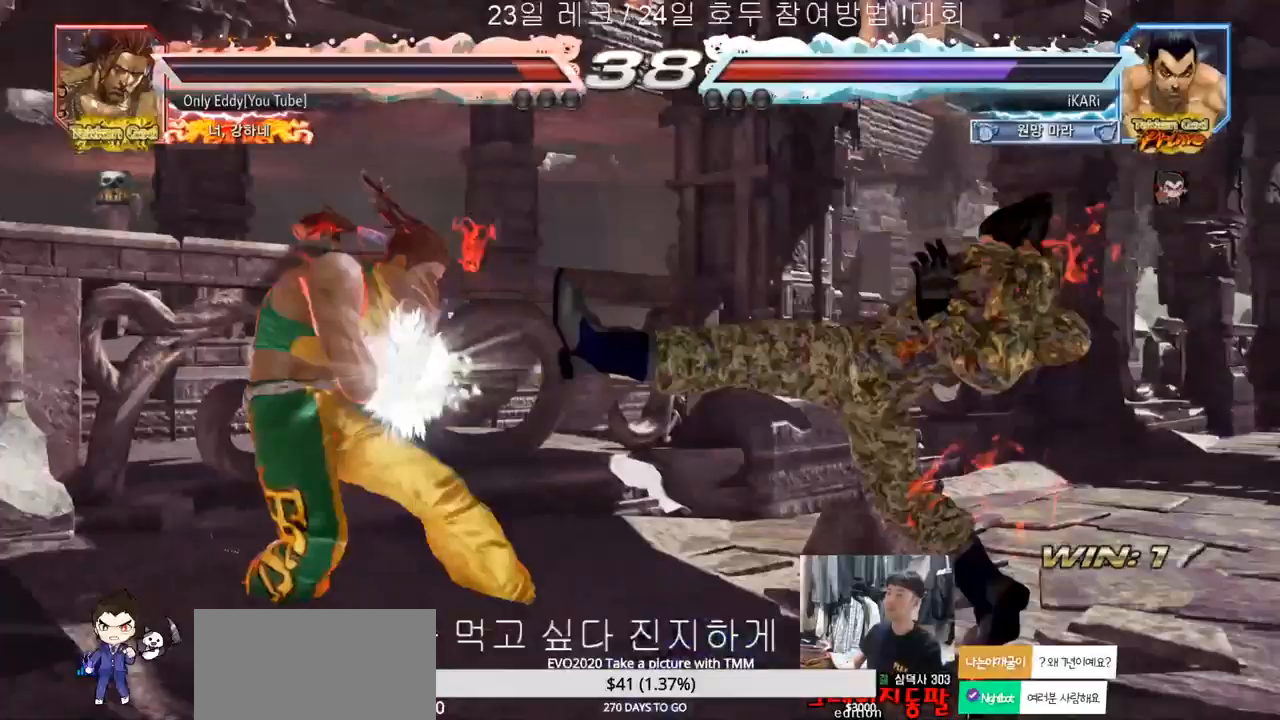
{"dt_ms": 500, "buttons": [], "left_stick": "right", "events": [[317, "left_stick", "right"], [367, "left_stick", "center"], [450, "left_stick", "right"]]}
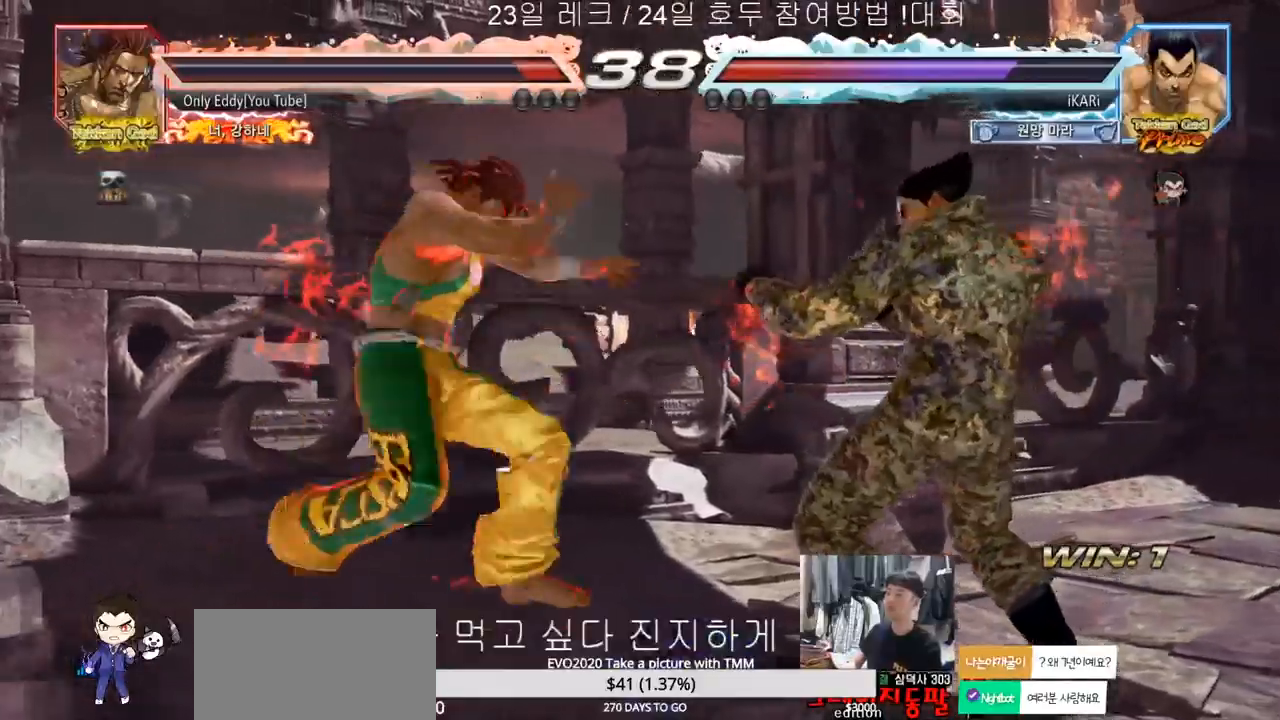
{"dt_ms": 500, "buttons": [], "left_stick": "center", "events": [[117, "left_stick", "down"], [200, "left_stick", "right"], [267, "left_stick", "center"], [350, "left_stick", "left"], [367, "CROSS", "down"], [400, "CROSS", "up"], [417, "TRIANGLE", "down"], [483, "TRIANGLE", "up"], [483, "left_stick", "center"]]}
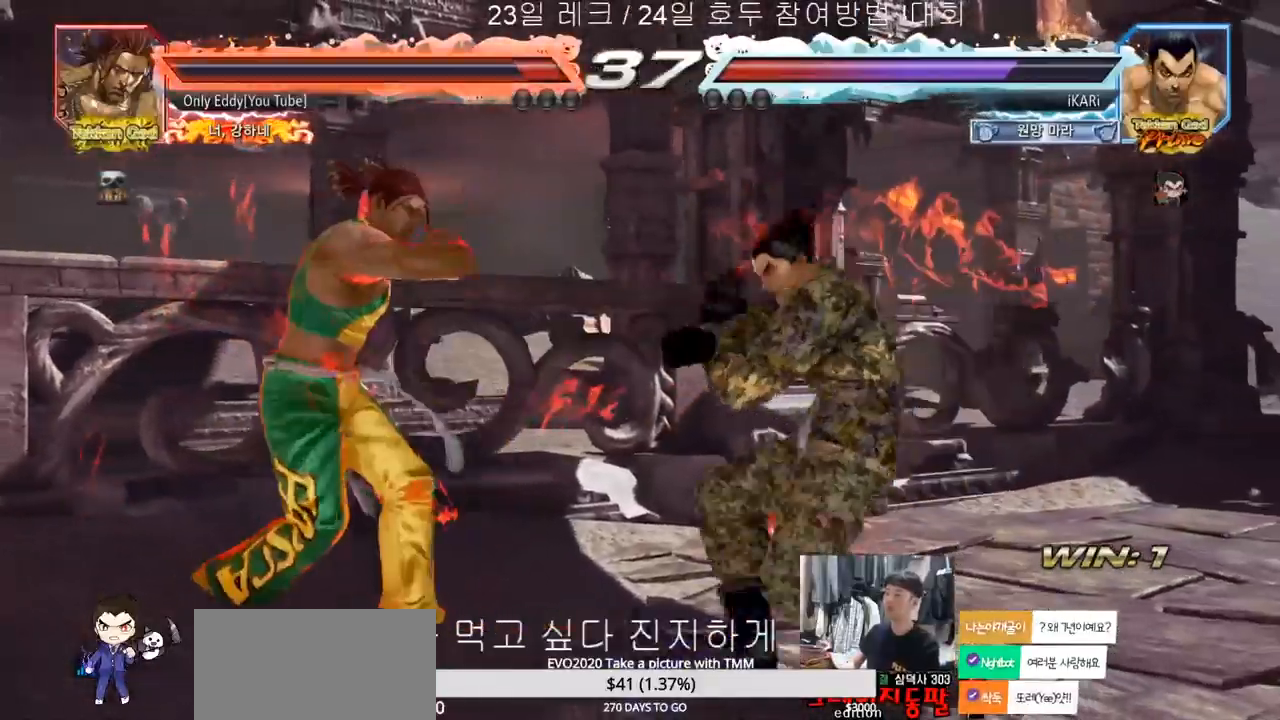
{"dt_ms": 500, "buttons": [], "left_stick": "center", "events": [[33, "TRIANGLE", "down"], [83, "TRIANGLE", "up"]]}
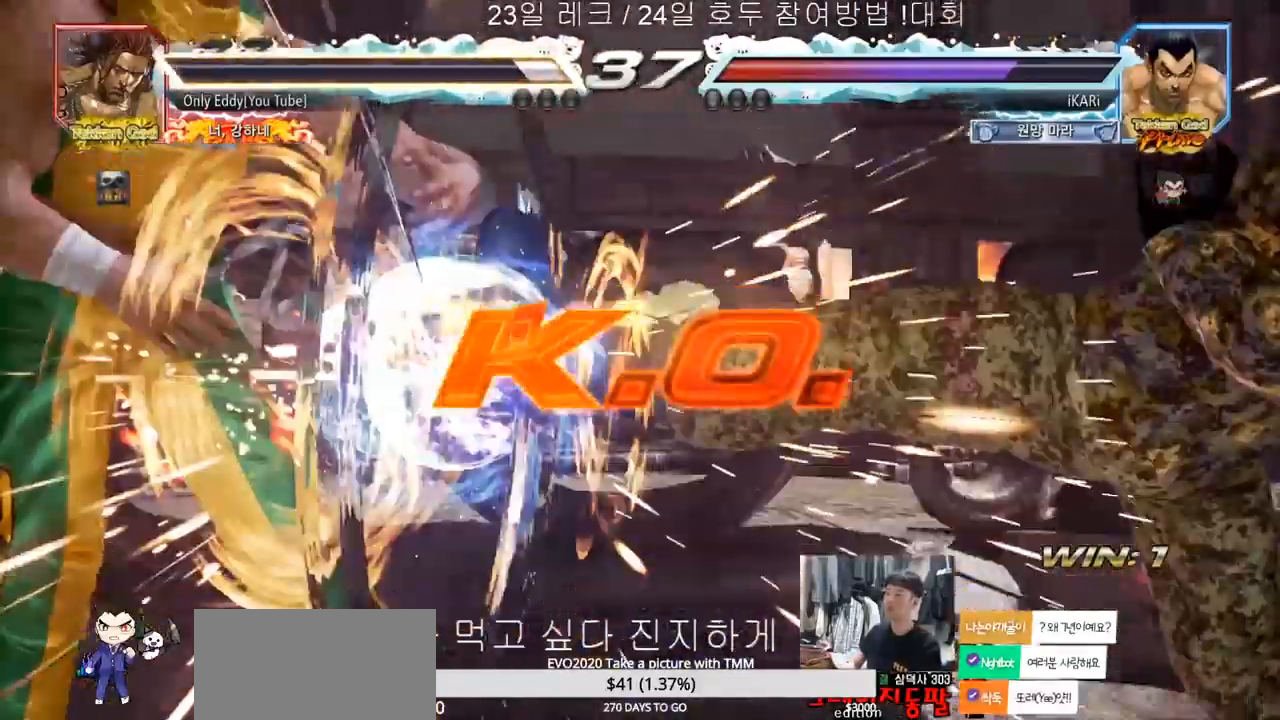
{"dt_ms": 500, "buttons": [], "left_stick": "center"}
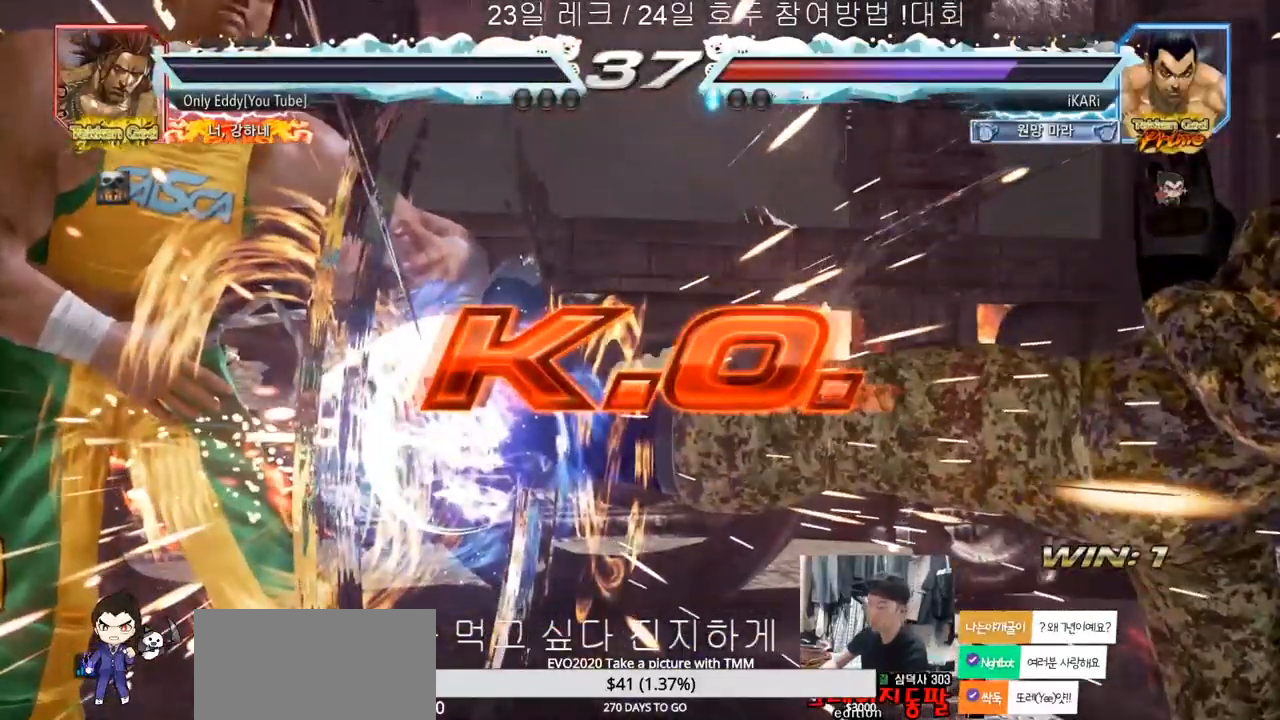
{"dt_ms": 1000, "buttons": [], "left_stick": "center"}
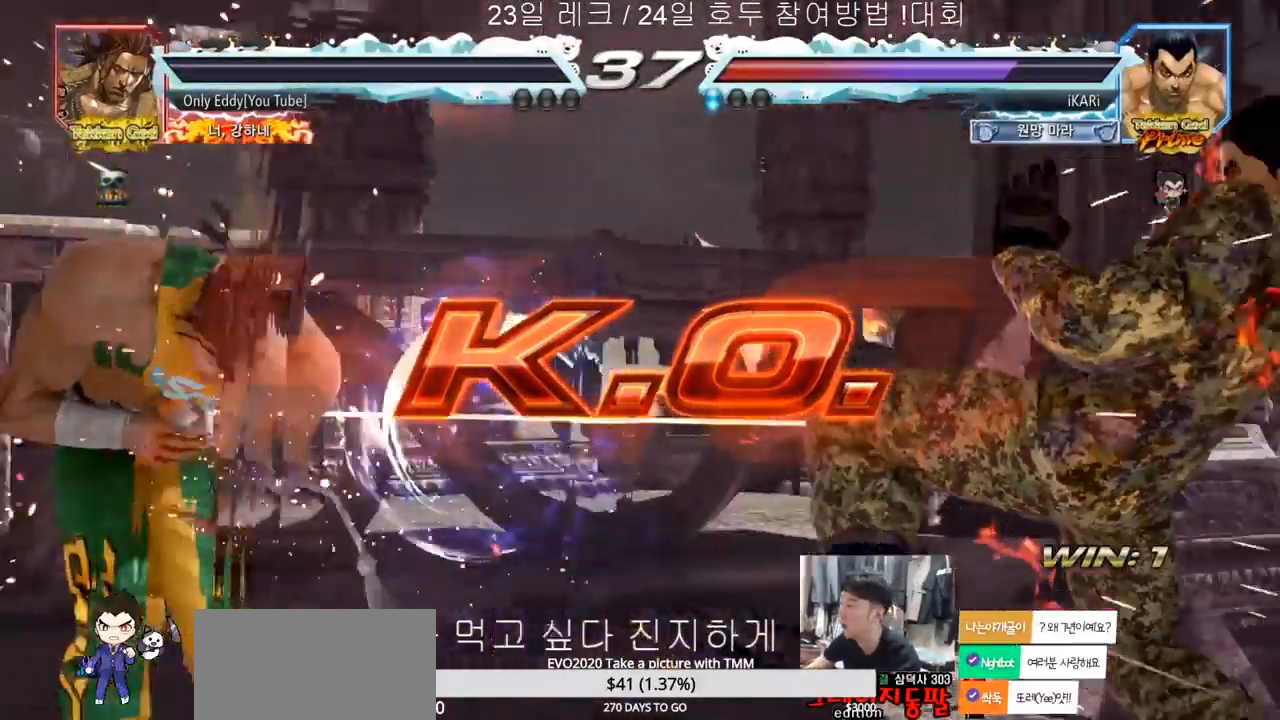
{"dt_ms": 500, "buttons": [], "left_stick": "center", "events": []}
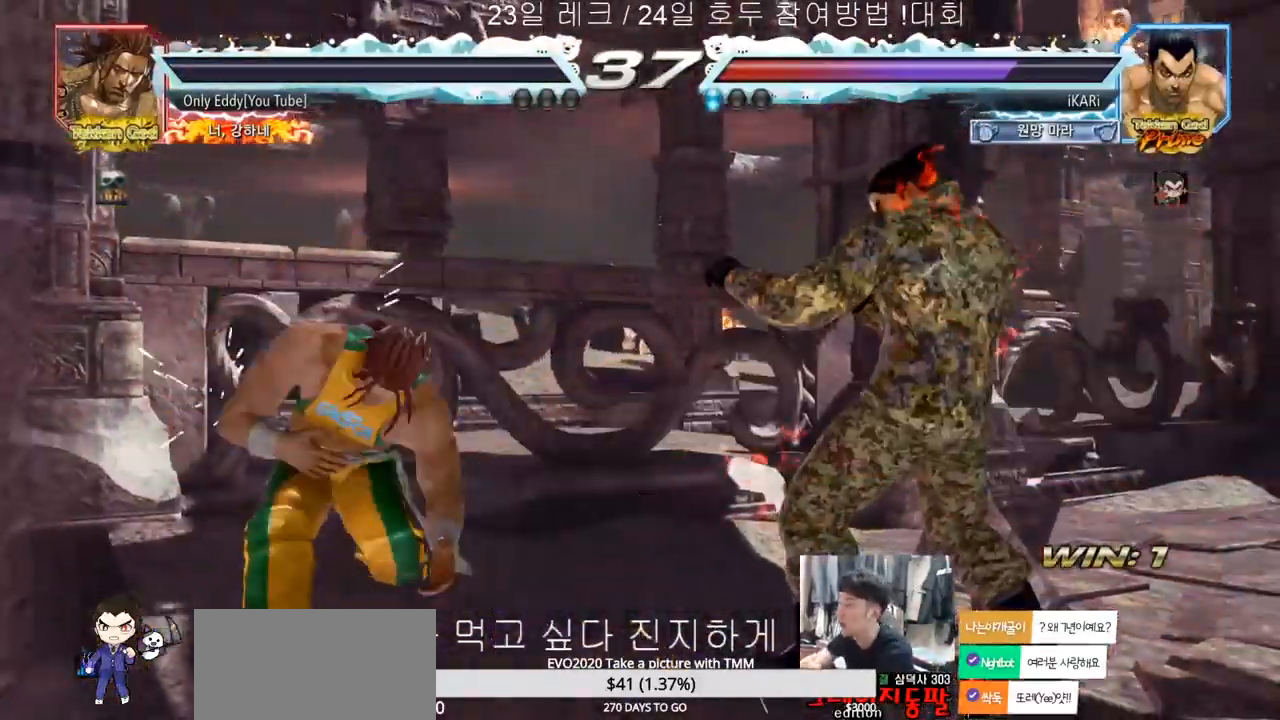
{"dt_ms": 500, "buttons": [], "left_stick": "center", "events": []}
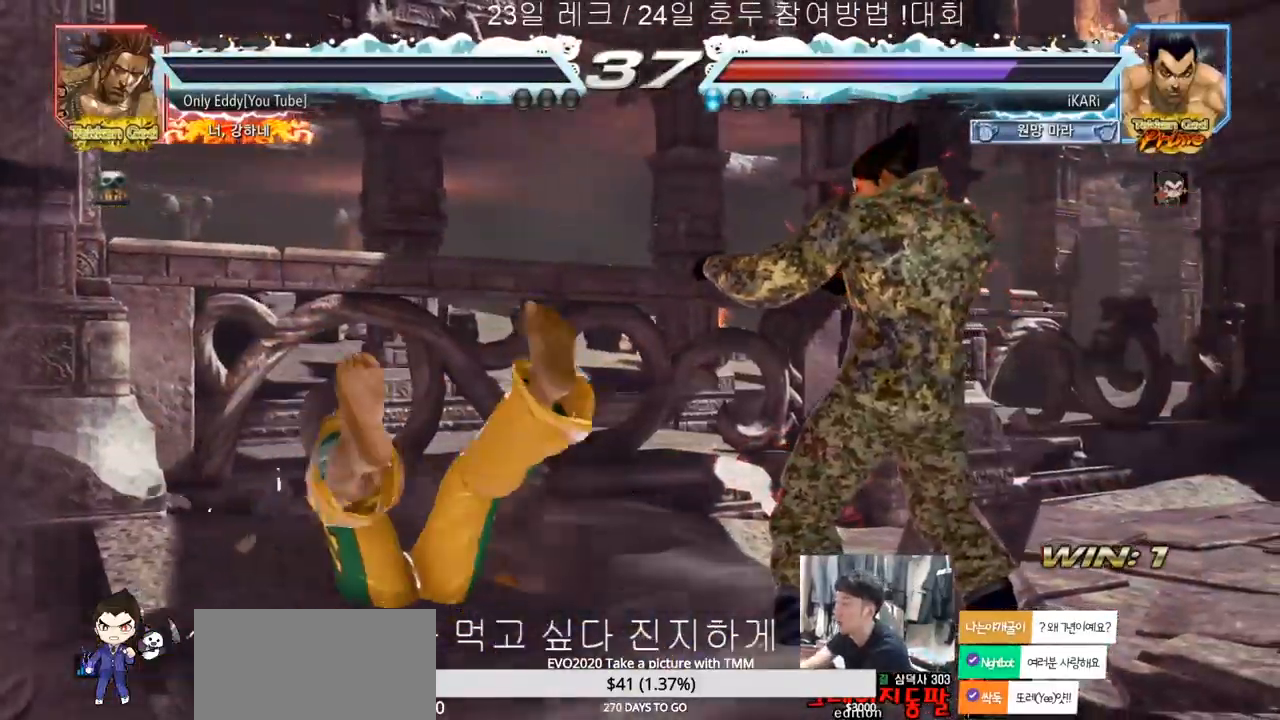
{"dt_ms": 500, "buttons": [], "left_stick": "center", "events": []}
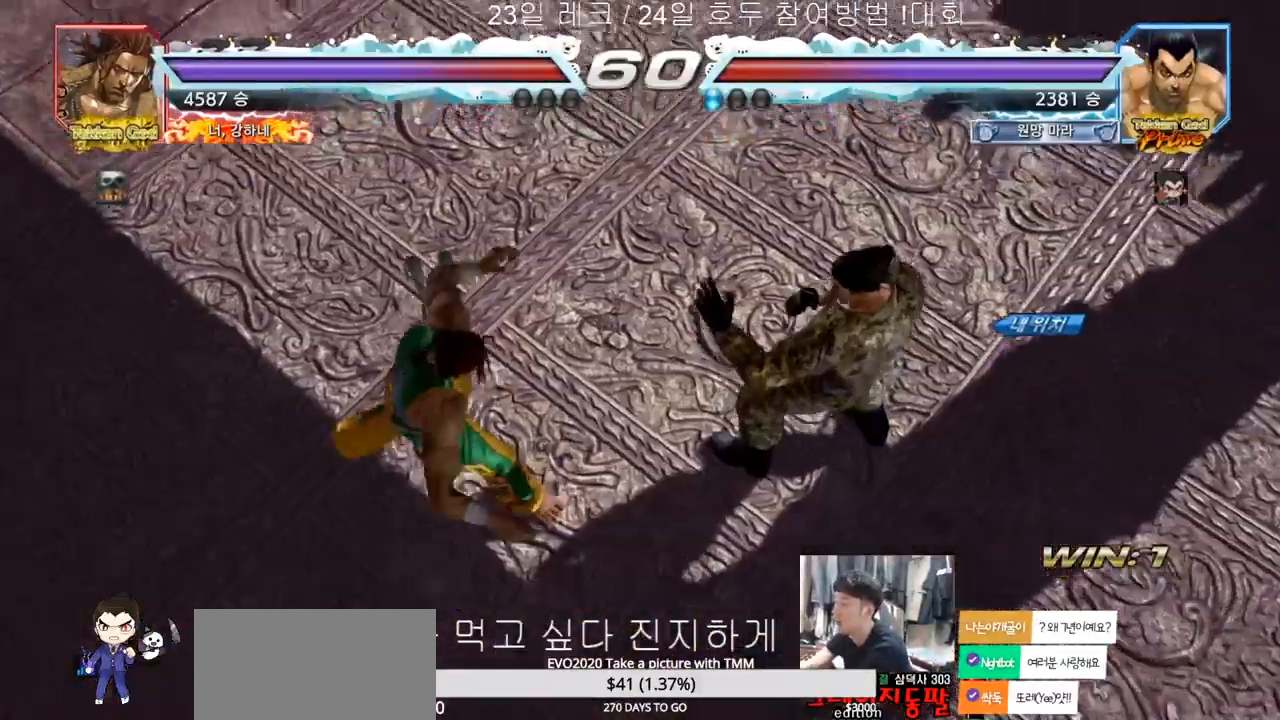
{"dt_ms": 500, "buttons": [], "left_stick": "center", "events": []}
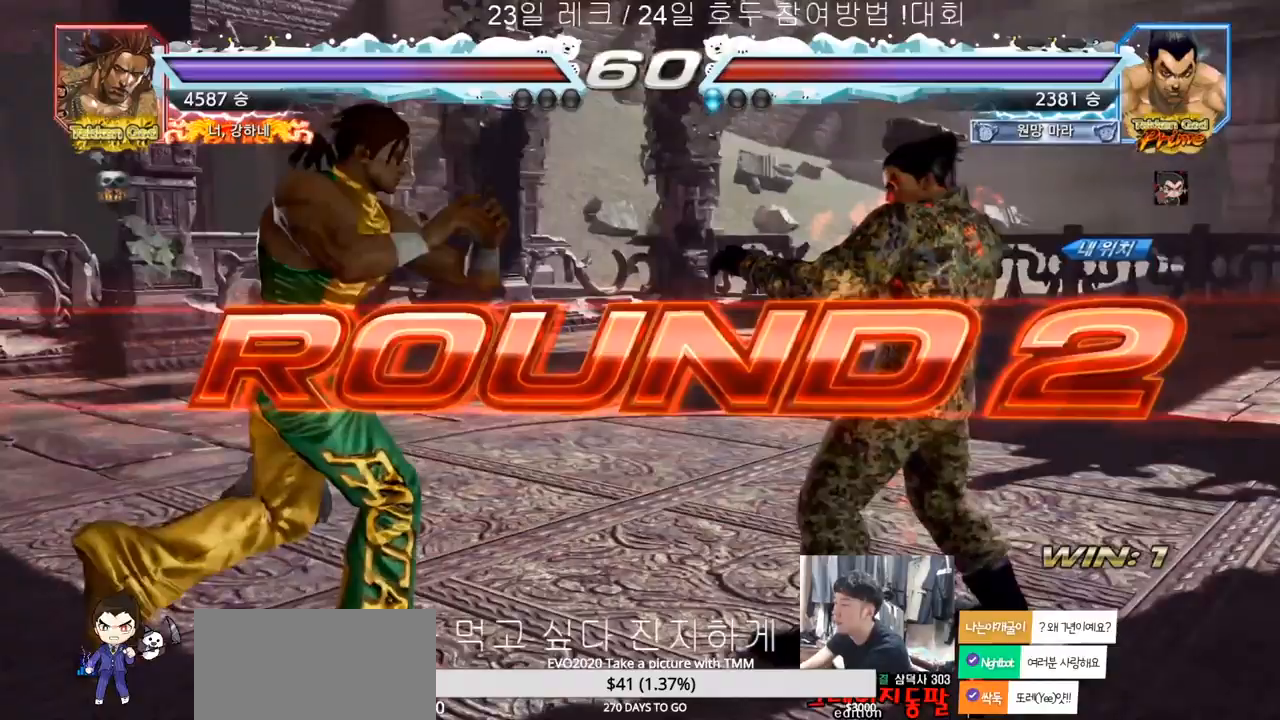
{"dt_ms": 500, "buttons": [], "left_stick": "center", "events": []}
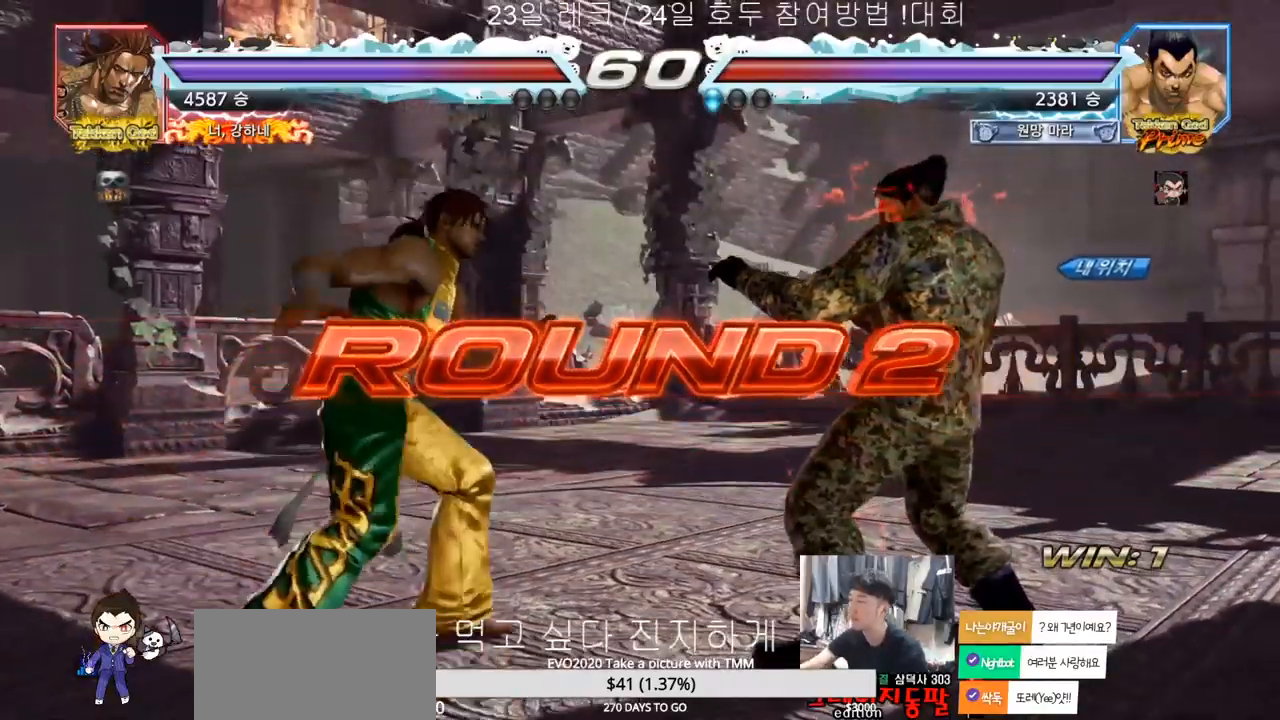
{"dt_ms": 500, "buttons": [], "left_stick": "center", "events": []}
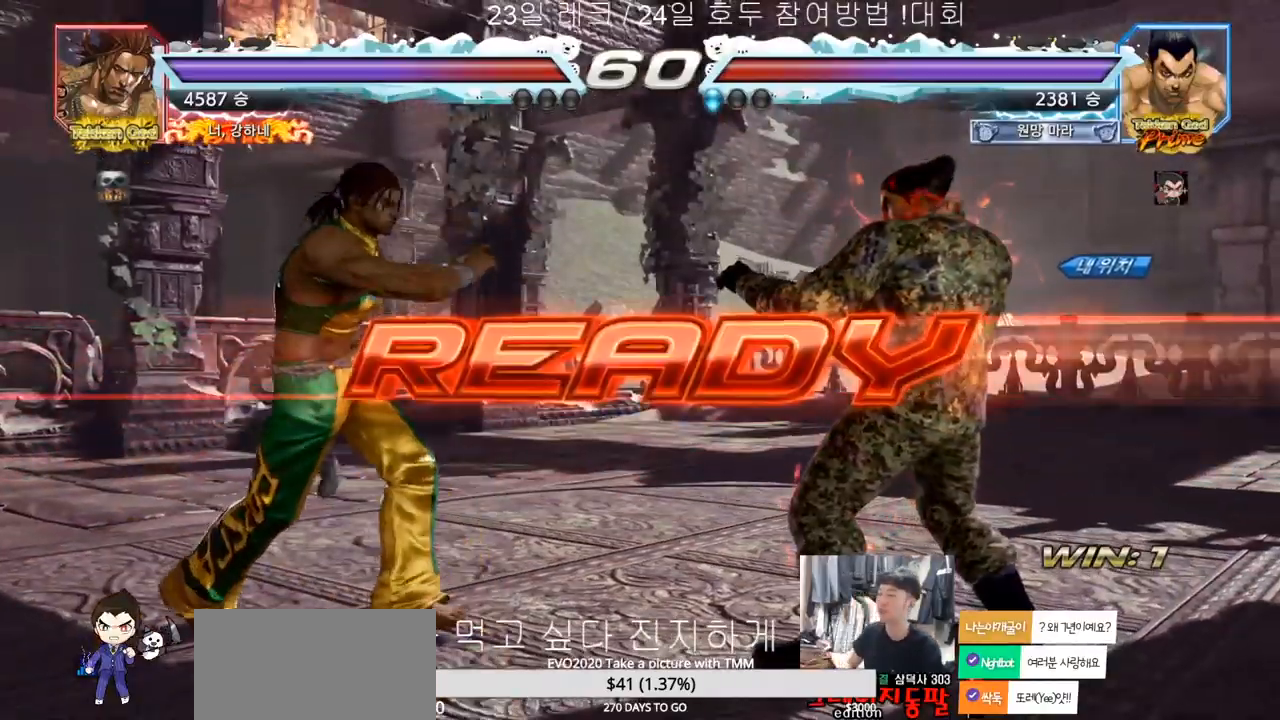
{"dt_ms": 500, "buttons": ["SQUARE", "TRIANGLE"], "left_stick": "center", "events": [[400, "TRIANGLE", "down"], [417, "SQUARE", "down"]]}
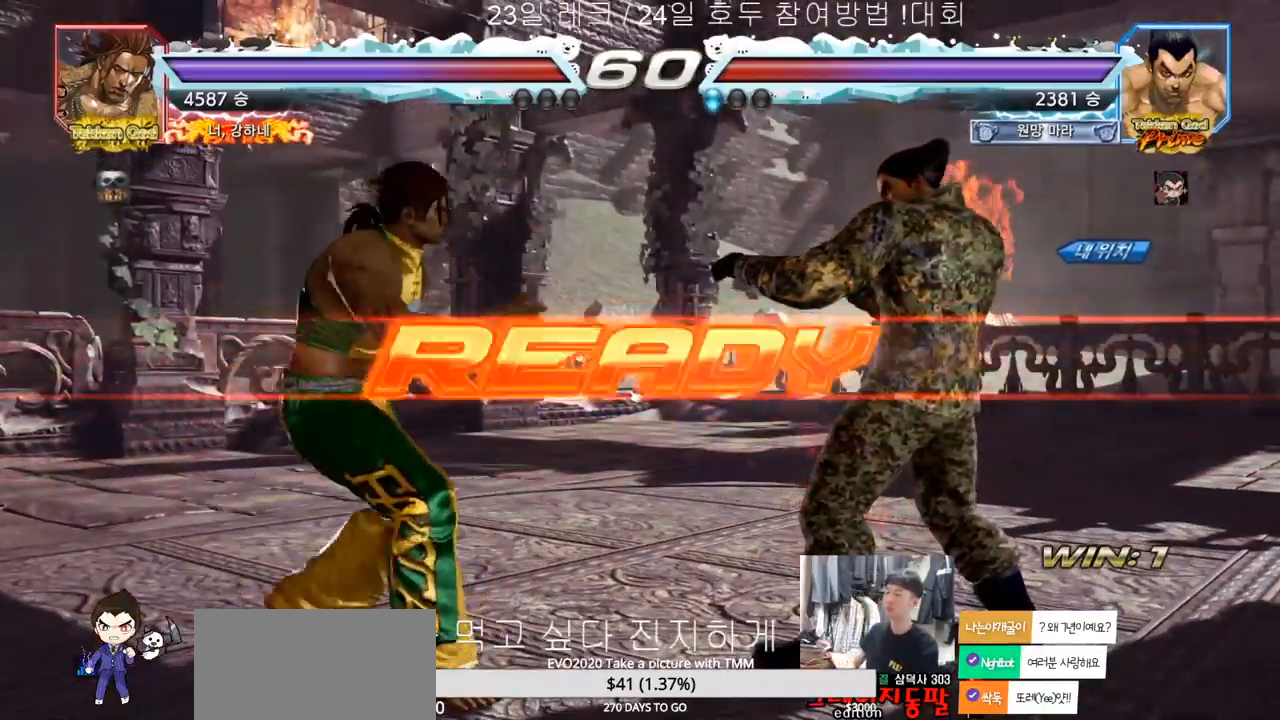
{"dt_ms": 500, "buttons": ["SQUARE", "TRIANGLE"], "left_stick": "center", "events": [[33, "SQUARE", "up"], [67, "TRIANGLE", "up"], [100, "left_stick", "down"], [117, "SQUARE", "down"], [117, "TRIANGLE", "down"], [183, "left_stick", "center"], [233, "SQUARE", "up"], [233, "TRIANGLE", "up"], [267, "left_stick", "down"], [300, "SQUARE", "down"], [350, "SQUARE", "up"], [350, "left_stick", "center"], [367, "SQUARE", "down"], [367, "TRIANGLE", "down"]]}
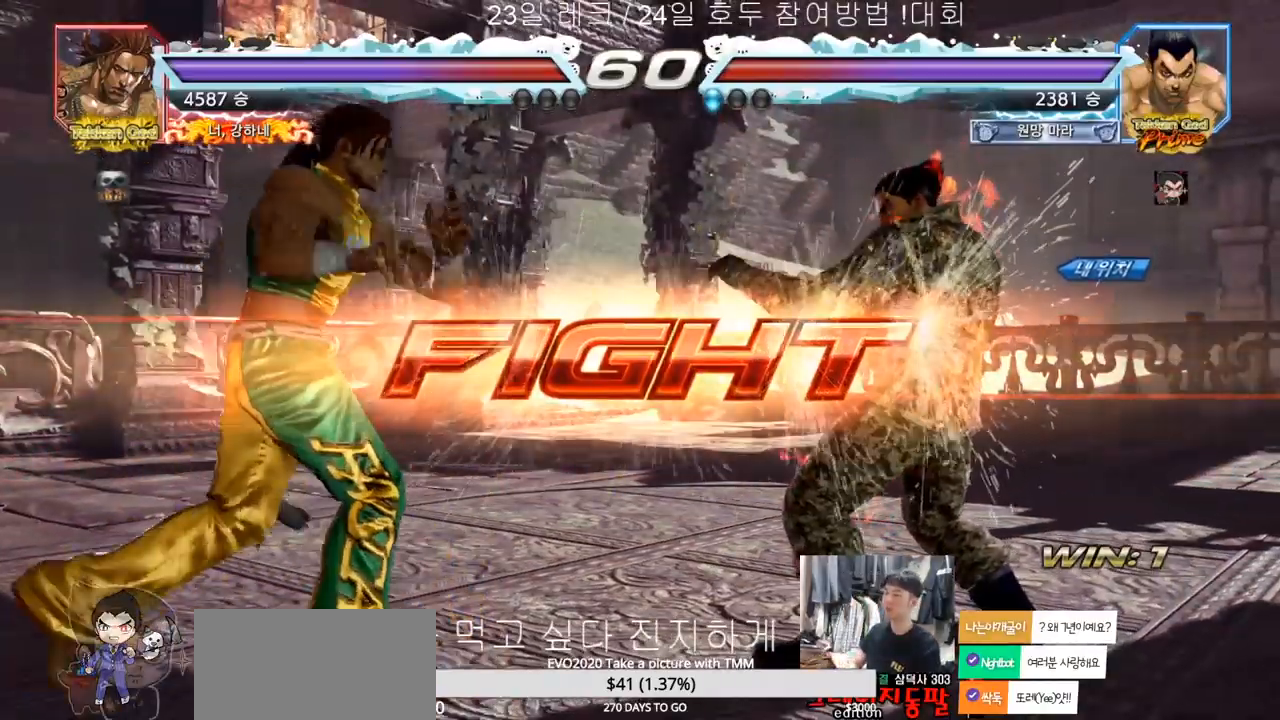
{"dt_ms": 500, "buttons": [], "left_stick": "down-left", "events": [[100, "TRIANGLE", "up"], [133, "SQUARE", "up"], [133, "left_stick", "left"], [233, "left_stick", "down-left"], [317, "R2", "down"], [383, "R2", "up"], [433, "TRIANGLE", "down"], [483, "TRIANGLE", "up"]]}
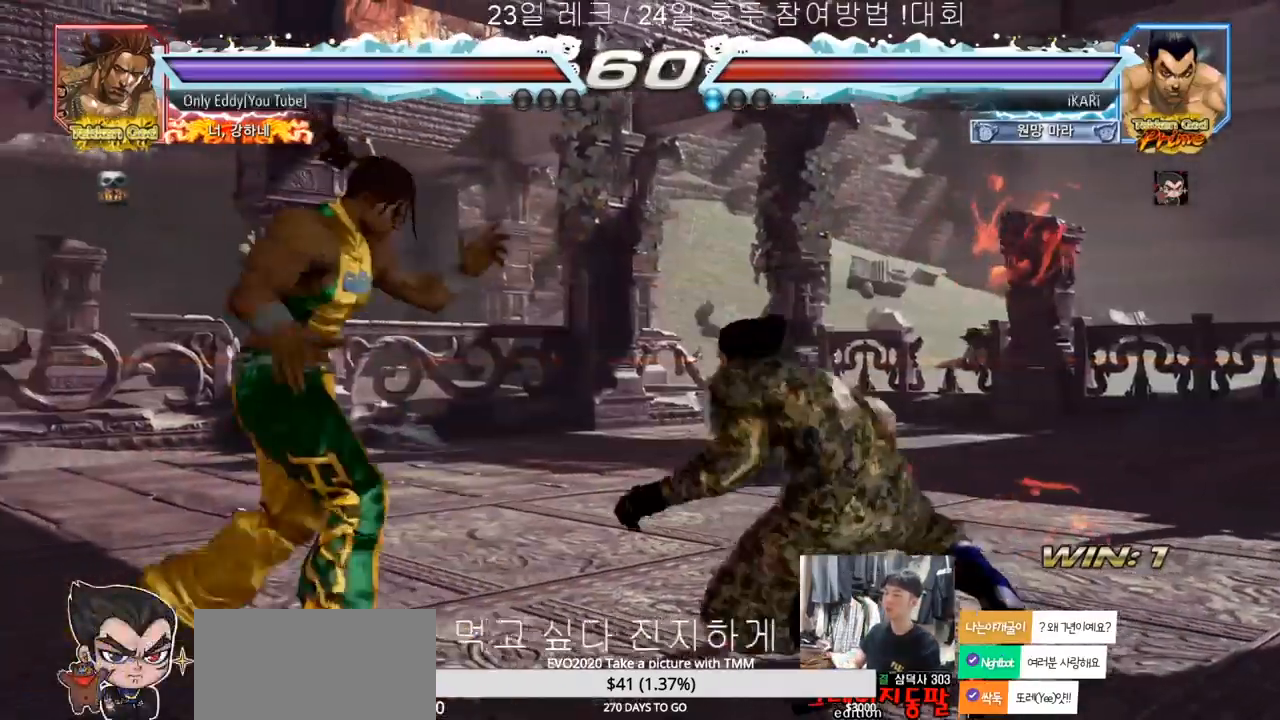
{"dt_ms": 500, "buttons": [], "left_stick": "center", "events": [[17, "TRIANGLE", "down"], [33, "left_stick", "center"], [67, "TRIANGLE", "up"]]}